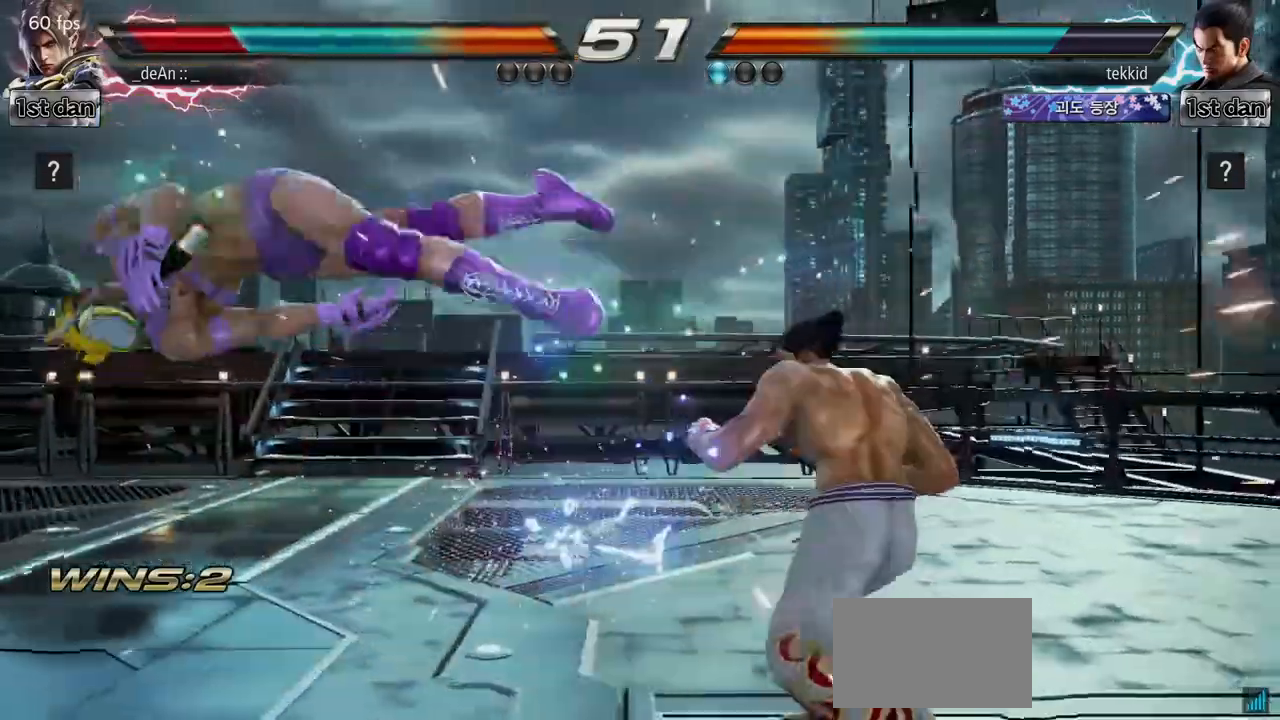
Gameplay with a controller (arcade stick); each line is a JSON object with the inputs held at the frame after it. "events" lists button and stick changes between this image and that frame as [ms after this image, input, new state], when the widget could be followed in between. Not read: L3 R3.
{"buttons": [], "left_stick": "left", "events": [[33, "SQUARE", "down"], [167, "SQUARE", "up"]]}
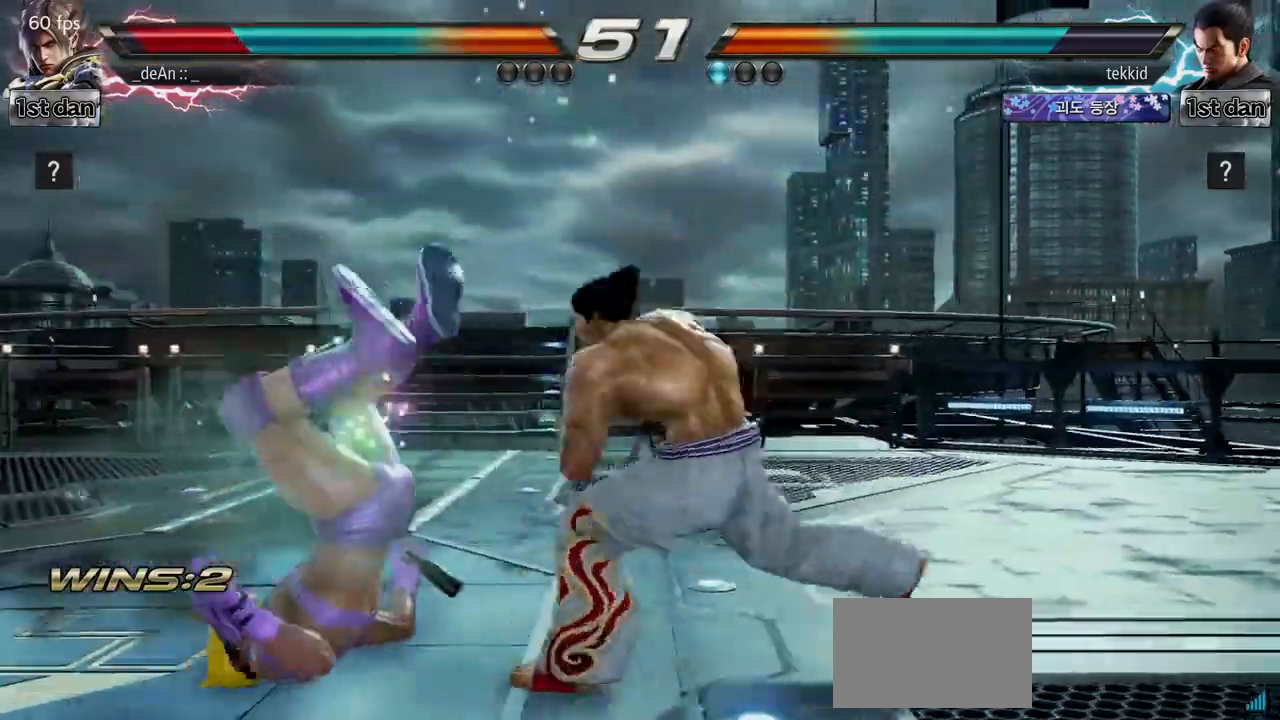
{"buttons": [], "left_stick": "left", "events": []}
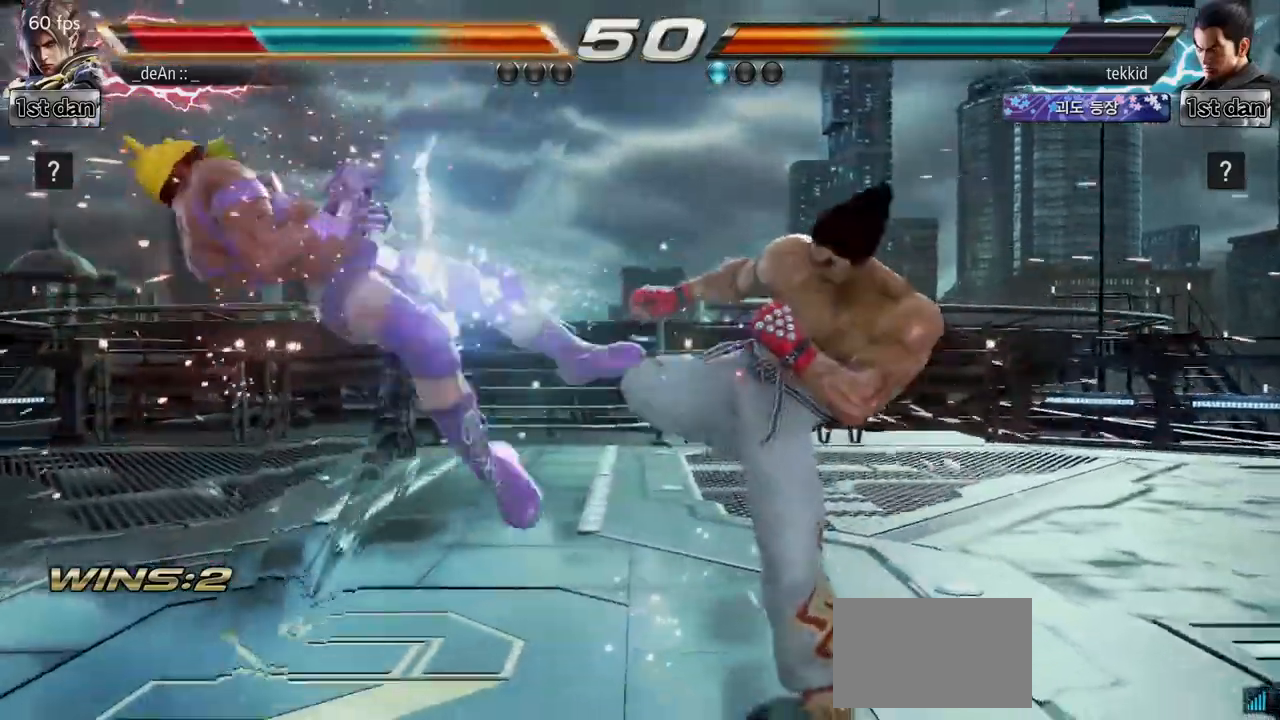
{"buttons": [], "left_stick": "center", "events": [[233, "left_stick", "center"]]}
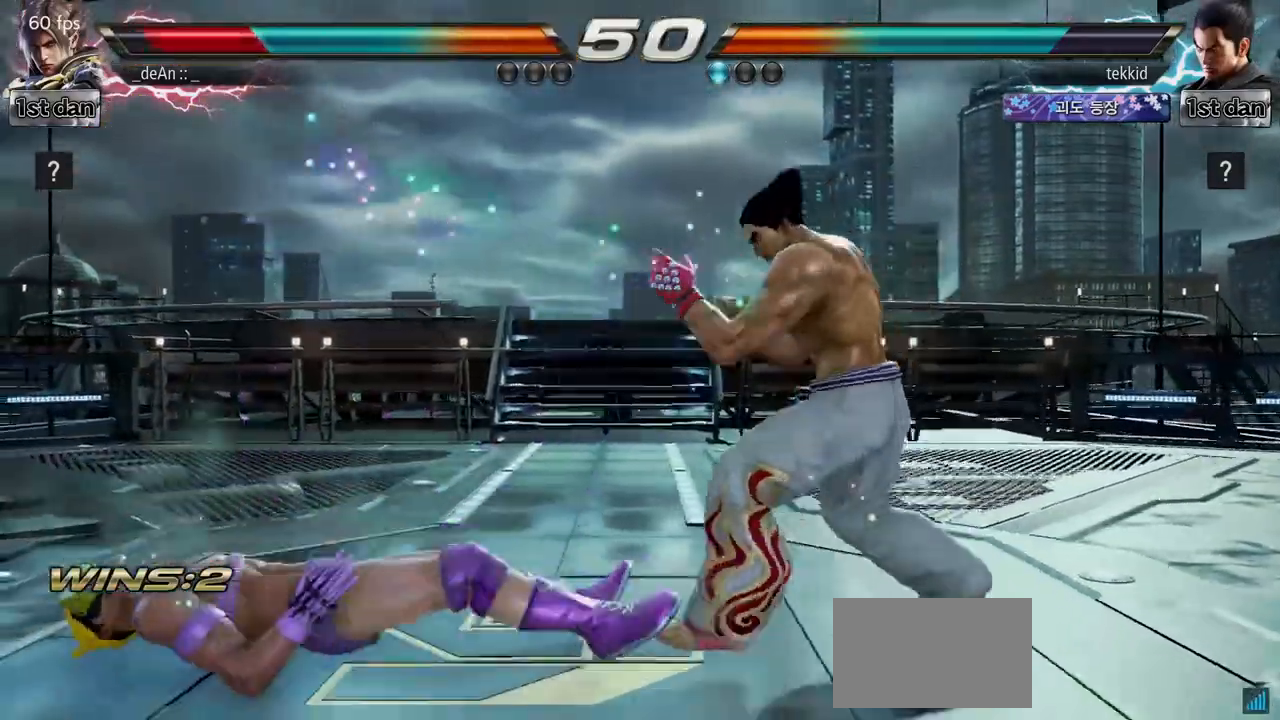
{"buttons": [], "left_stick": "center", "events": []}
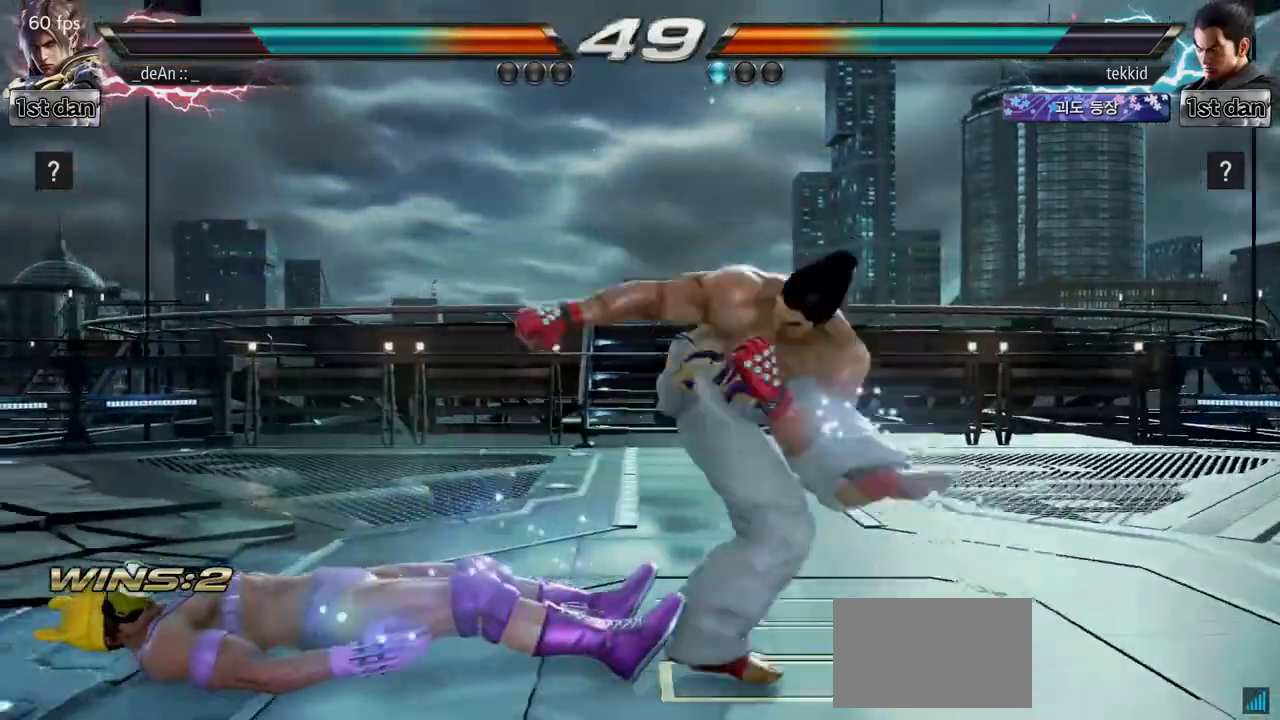
{"buttons": [], "left_stick": "center", "events": [[233, "left_stick", "up"], [450, "left_stick", "center"]]}
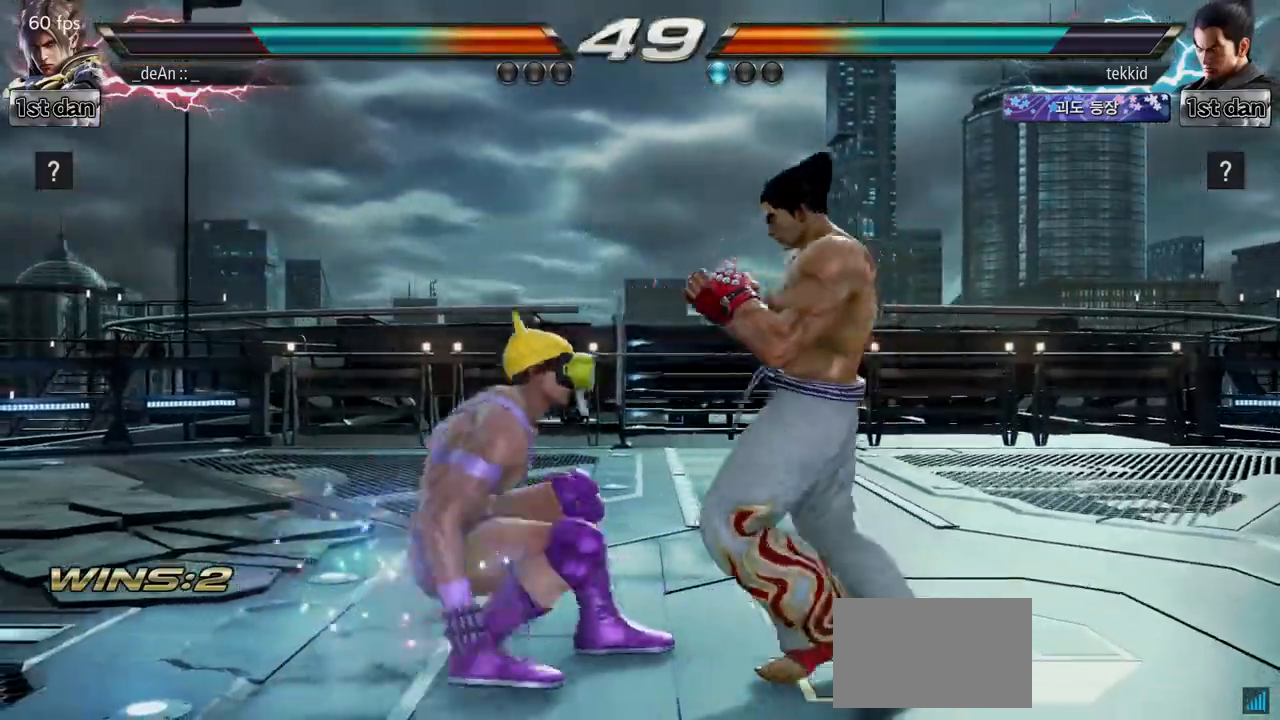
{"buttons": [], "left_stick": "center", "events": [[83, "SQUARE", "down"], [167, "TRIANGLE", "down"], [317, "SQUARE", "up"], [367, "TRIANGLE", "up"]]}
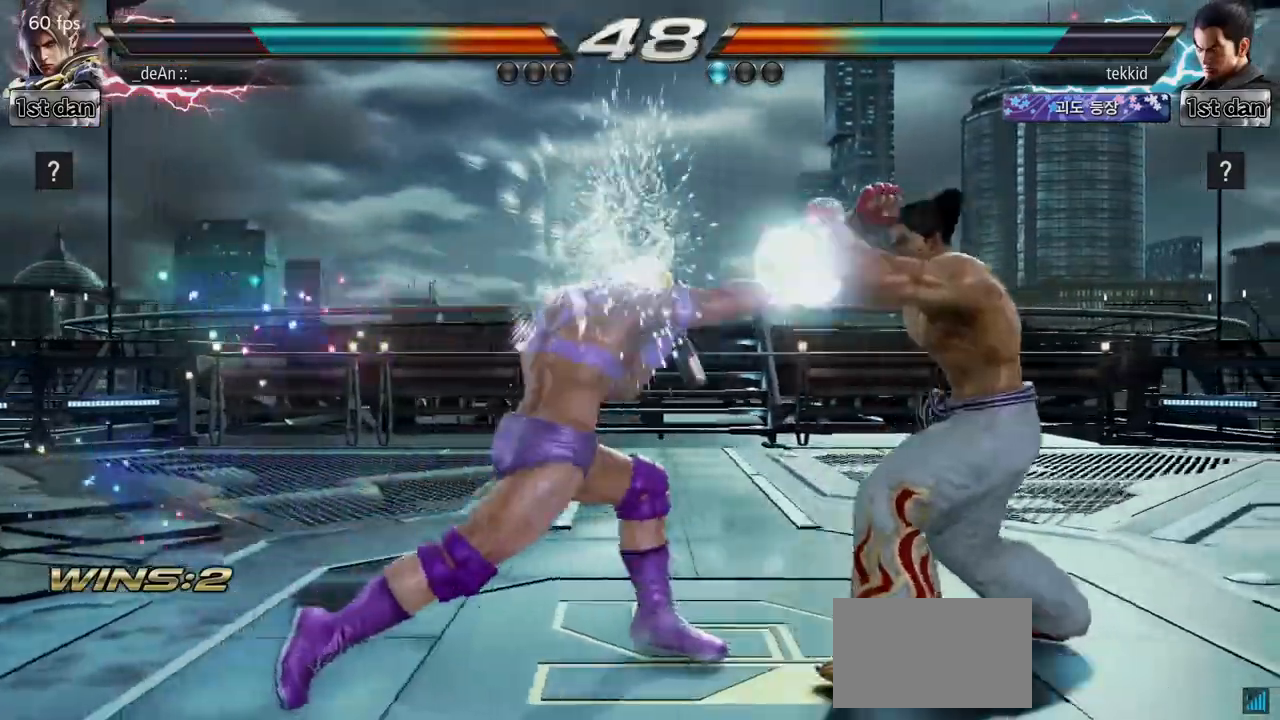
{"buttons": ["CROSS"], "left_stick": "down-left", "events": [[233, "left_stick", "down-left"], [250, "SQUARE", "down"], [417, "CROSS", "down"], [450, "SQUARE", "up"]]}
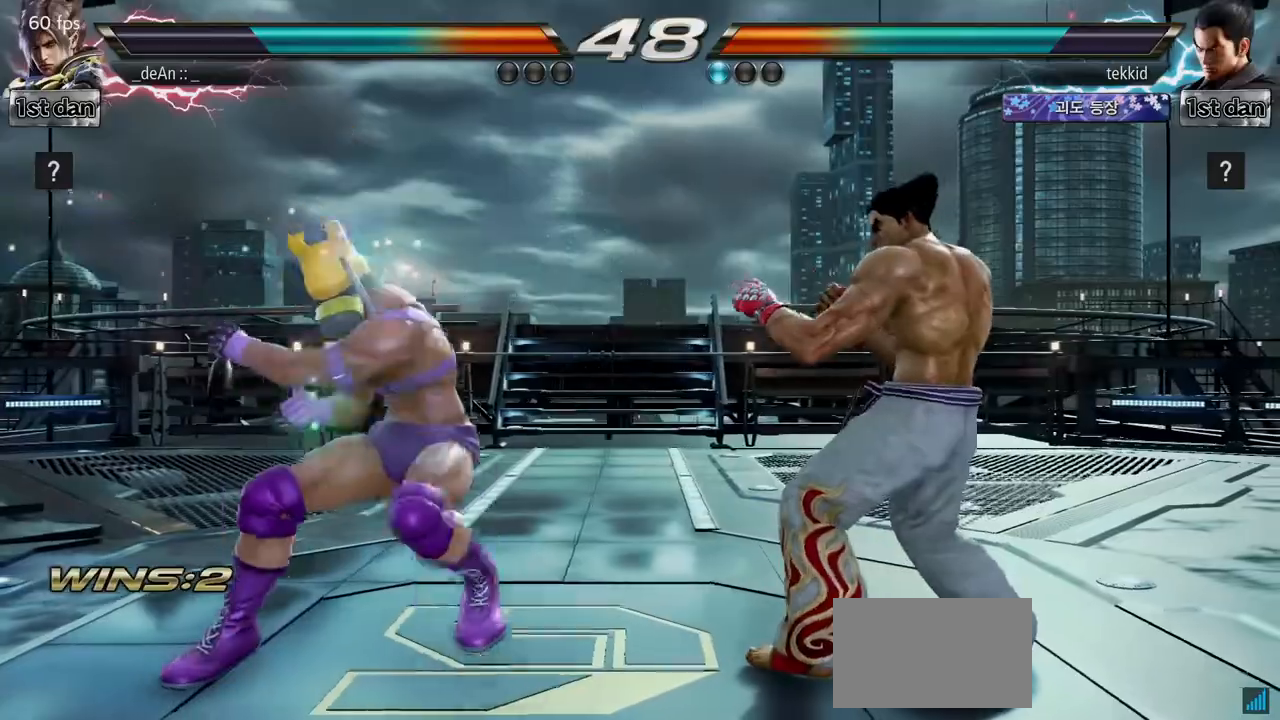
{"buttons": [], "left_stick": "center", "events": [[17, "left_stick", "center"], [33, "CROSS", "up"]]}
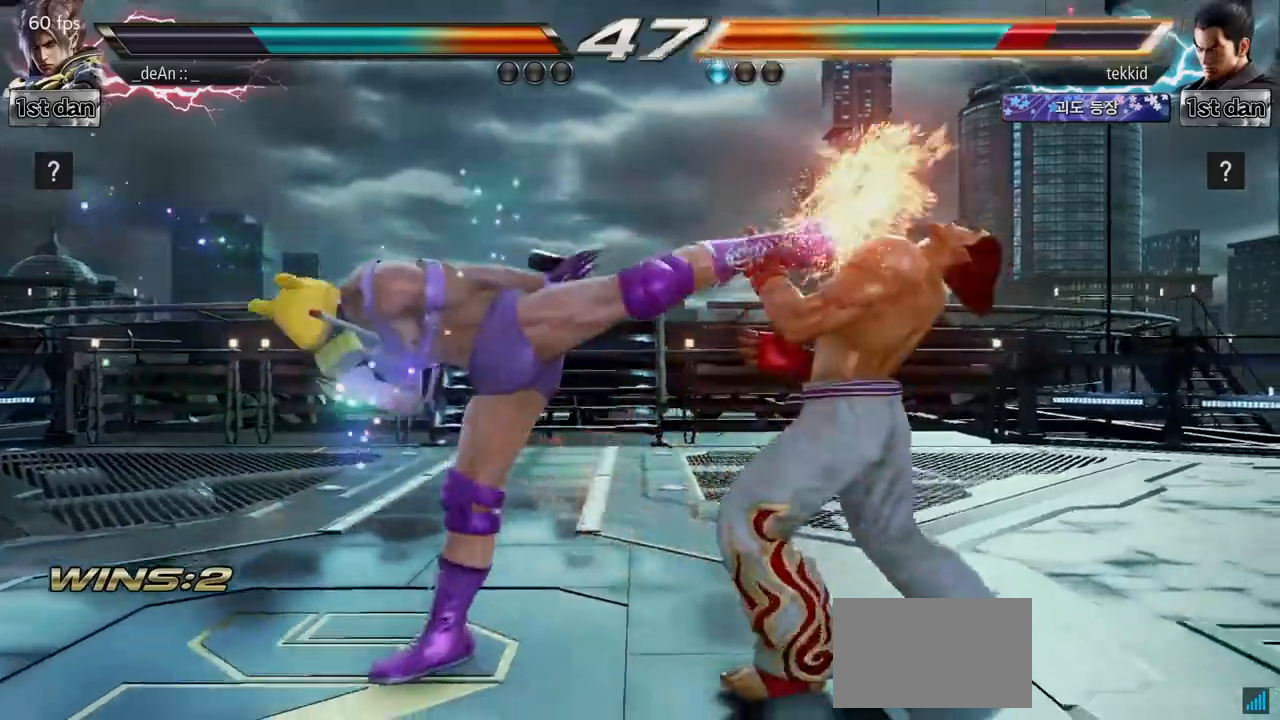
{"buttons": [], "left_stick": "up-right", "events": [[317, "left_stick", "up-right"], [367, "CIRCLE", "down"], [500, "CIRCLE", "up"]]}
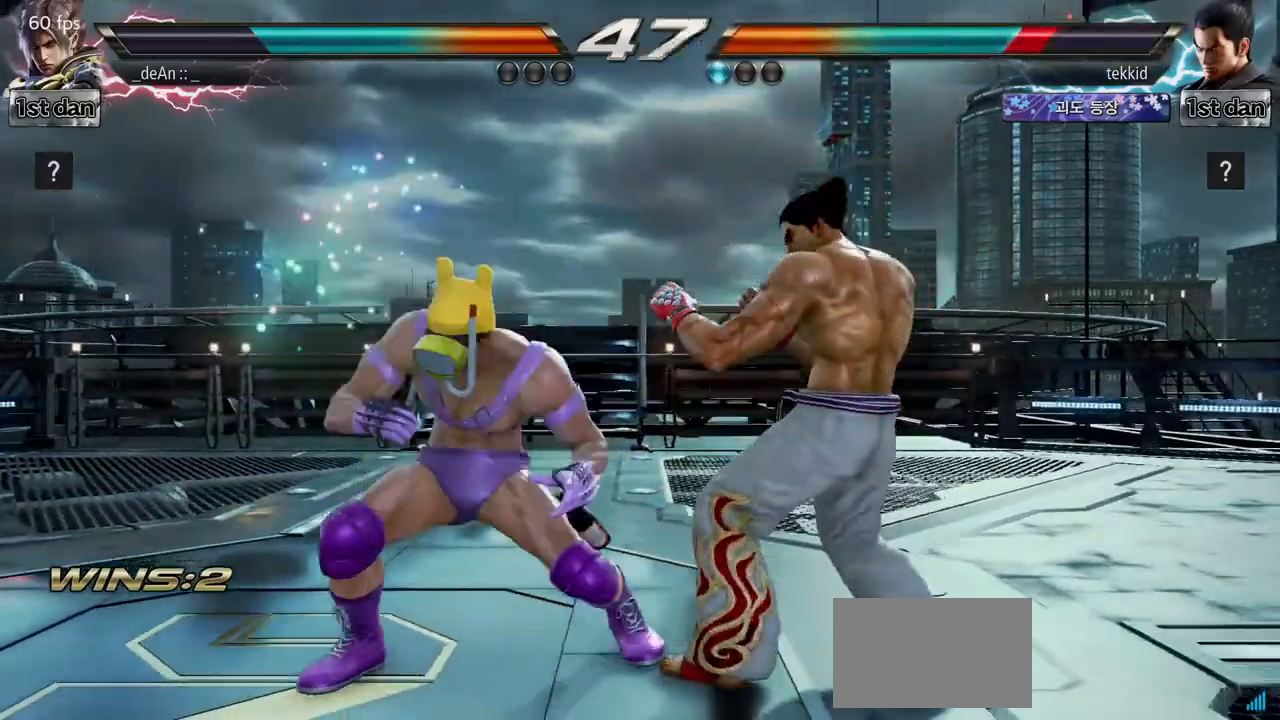
{"buttons": [], "left_stick": "center", "events": [[67, "left_stick", "center"]]}
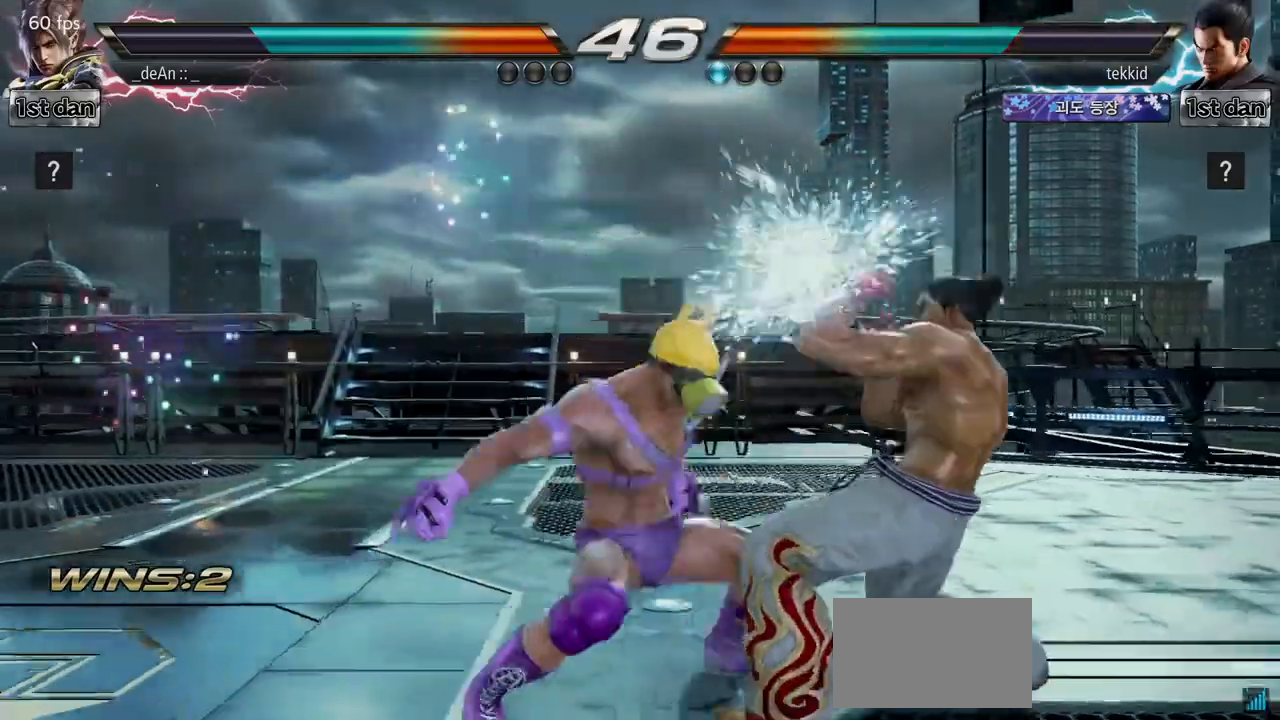
{"buttons": [], "left_stick": "left", "events": [[50, "left_stick", "left"]]}
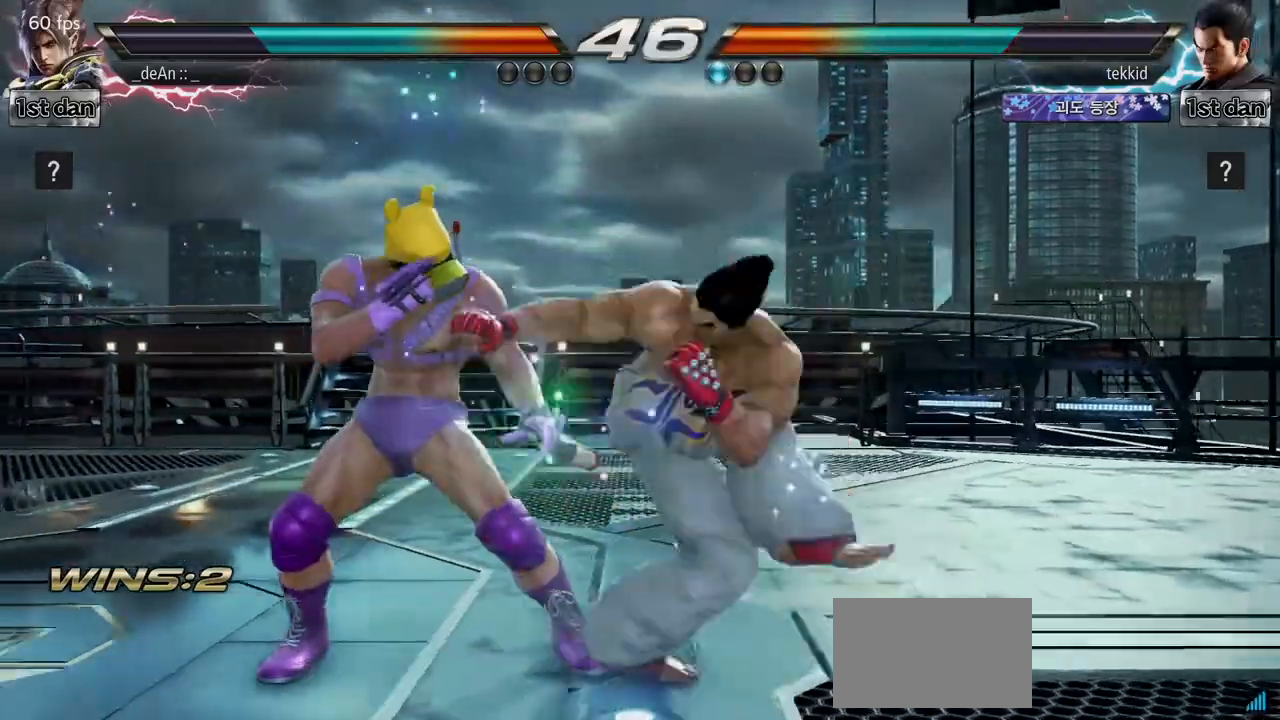
{"buttons": ["SQUARE"], "left_stick": "down-left", "events": [[217, "left_stick", "center"], [333, "left_stick", "down-left"], [367, "SQUARE", "down"]]}
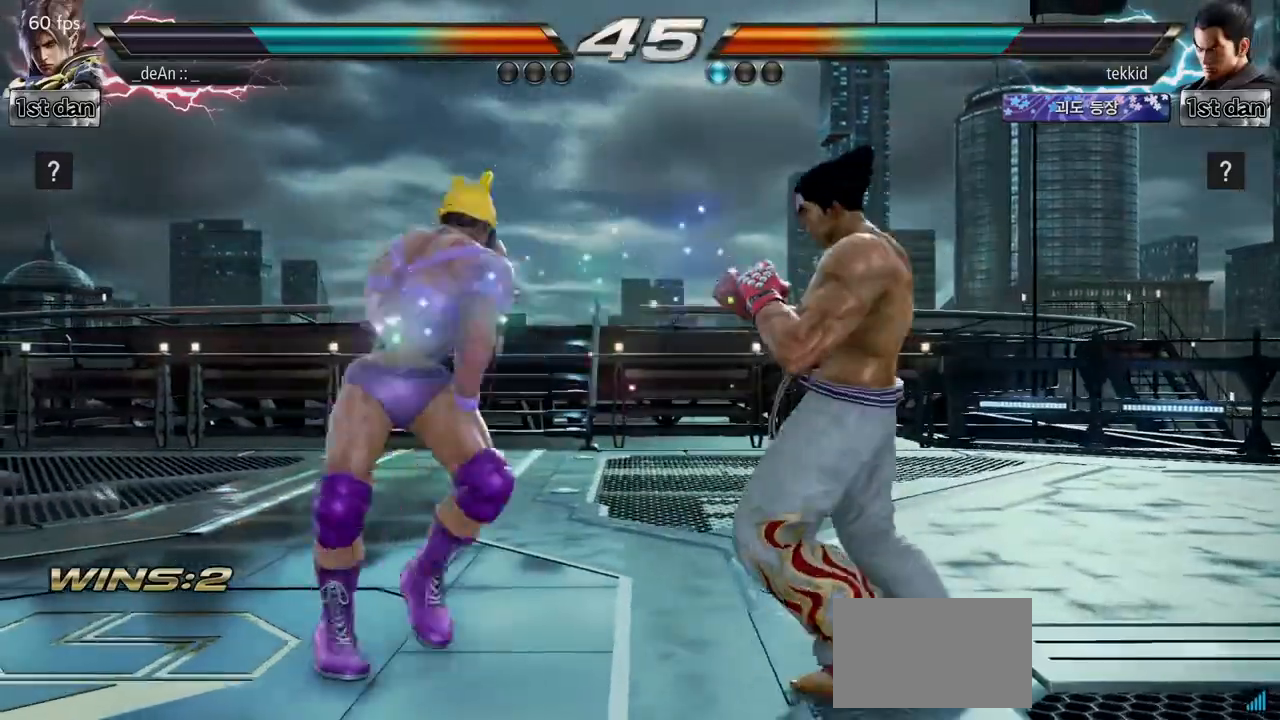
{"buttons": [], "left_stick": "center", "events": [[33, "CROSS", "down"], [50, "SQUARE", "up"], [83, "left_stick", "center"], [133, "CROSS", "up"]]}
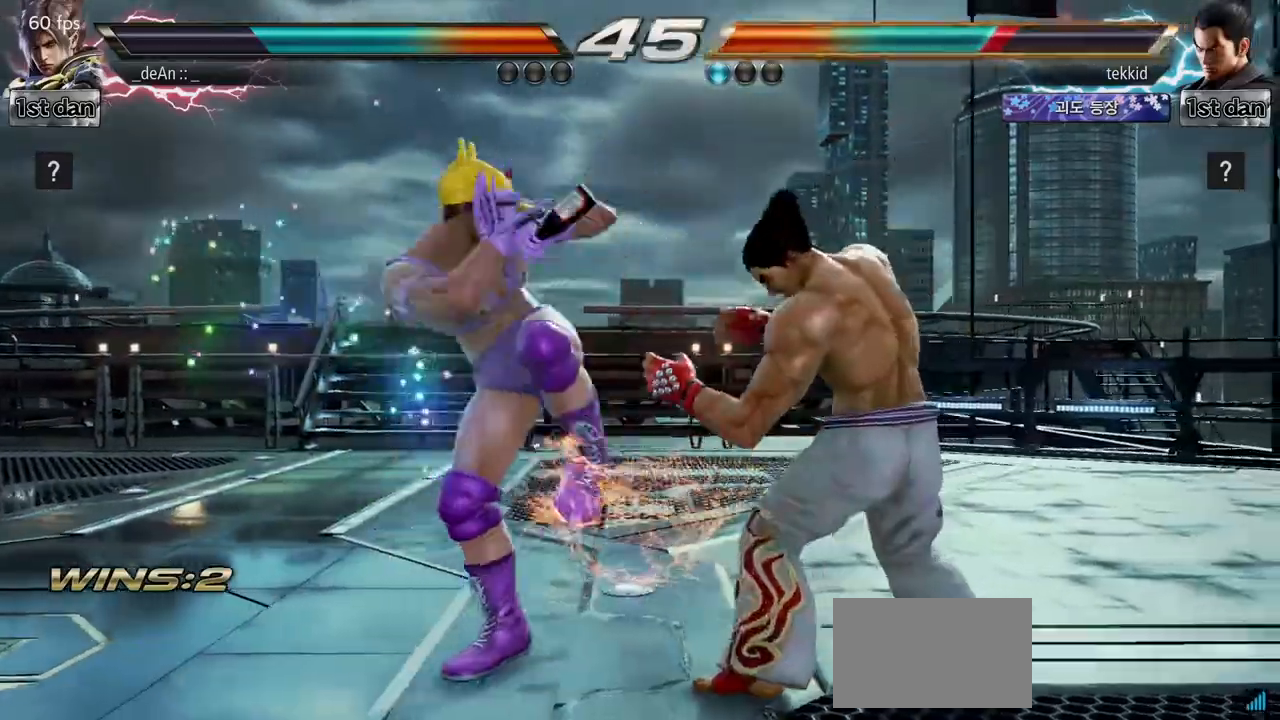
{"buttons": ["SQUARE"], "left_stick": "down-left", "events": [[367, "left_stick", "down-left"], [400, "SQUARE", "down"]]}
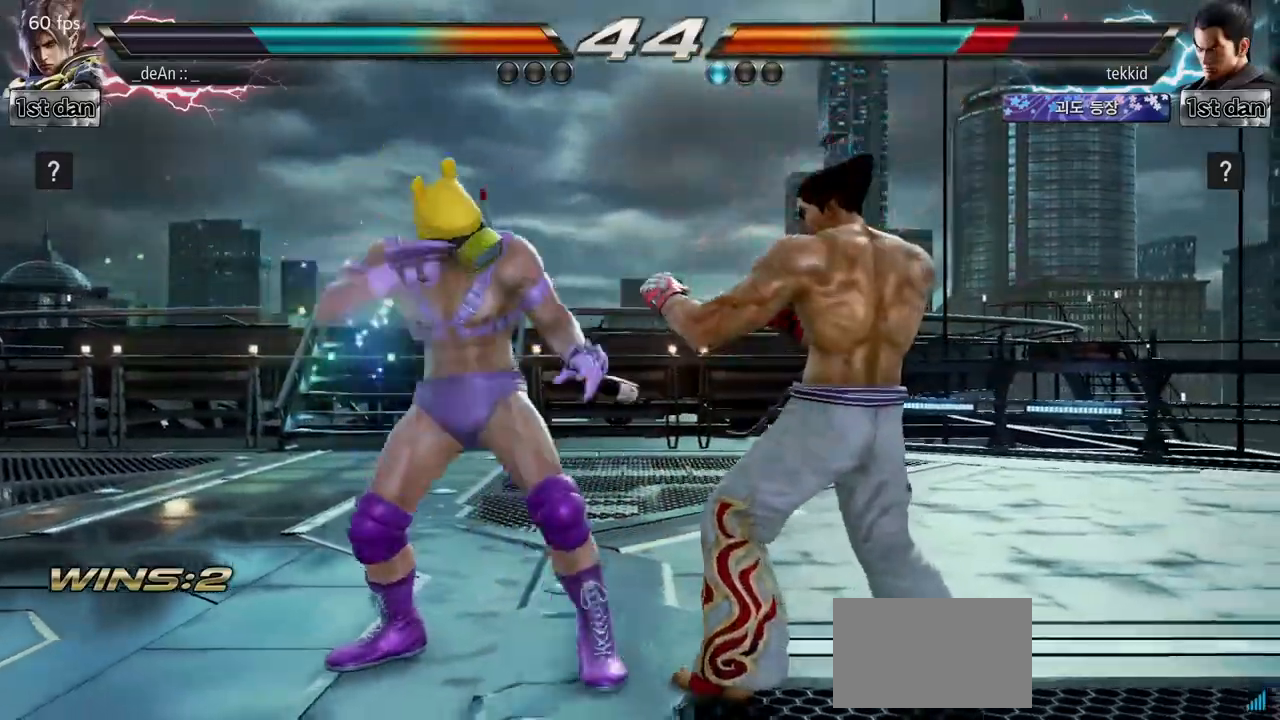
{"buttons": [], "left_stick": "center", "events": [[33, "CROSS", "down"], [83, "SQUARE", "up"], [133, "left_stick", "center"], [167, "CROSS", "up"]]}
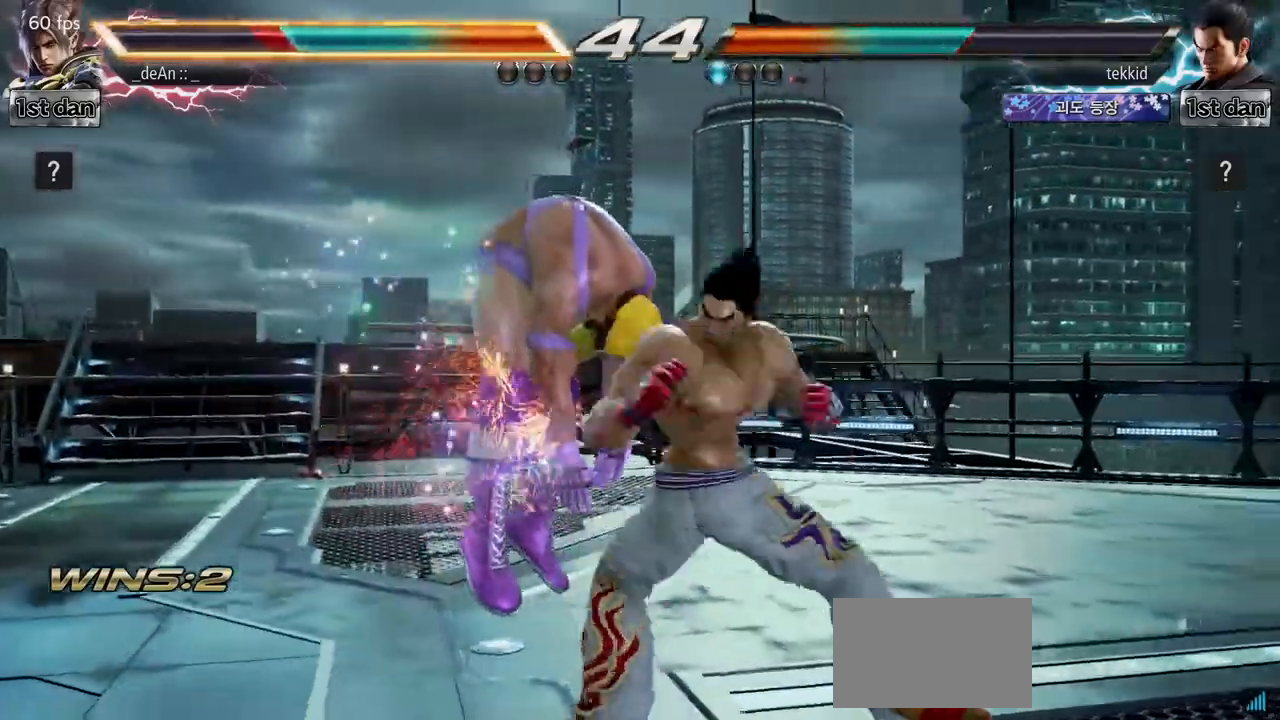
{"buttons": [], "left_stick": "left", "events": [[283, "left_stick", "left"]]}
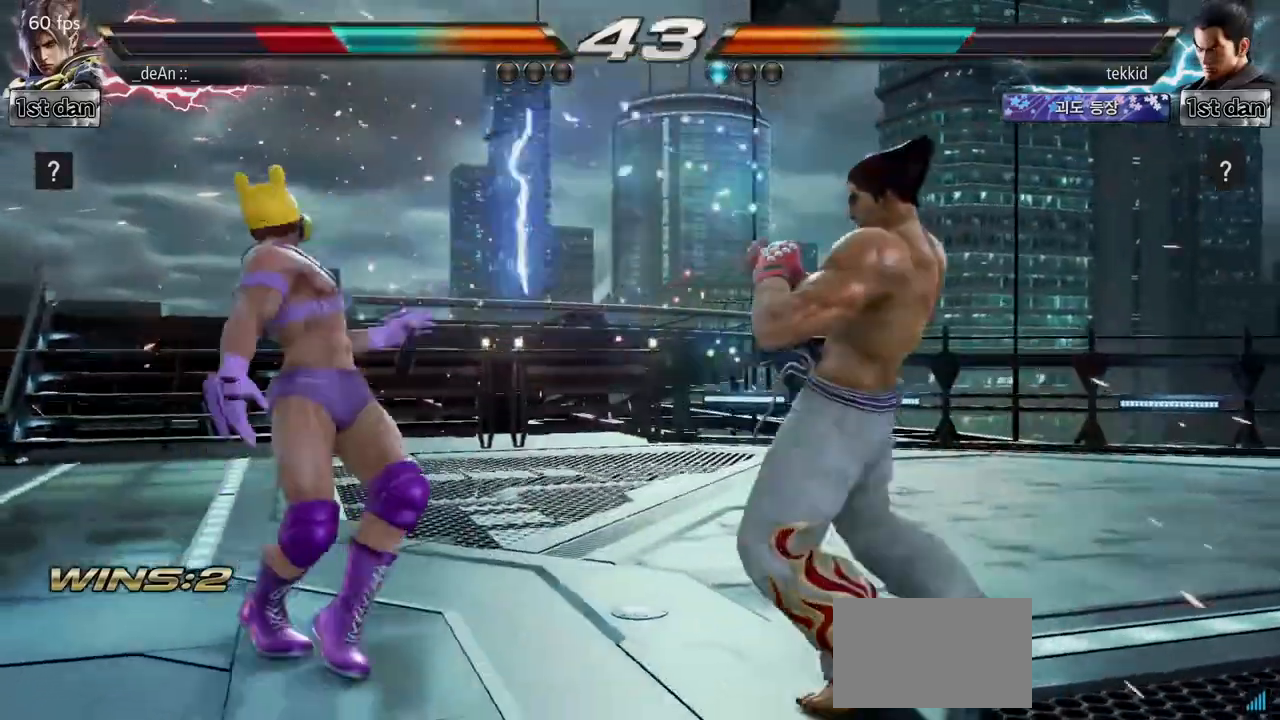
{"buttons": [], "left_stick": "left", "events": []}
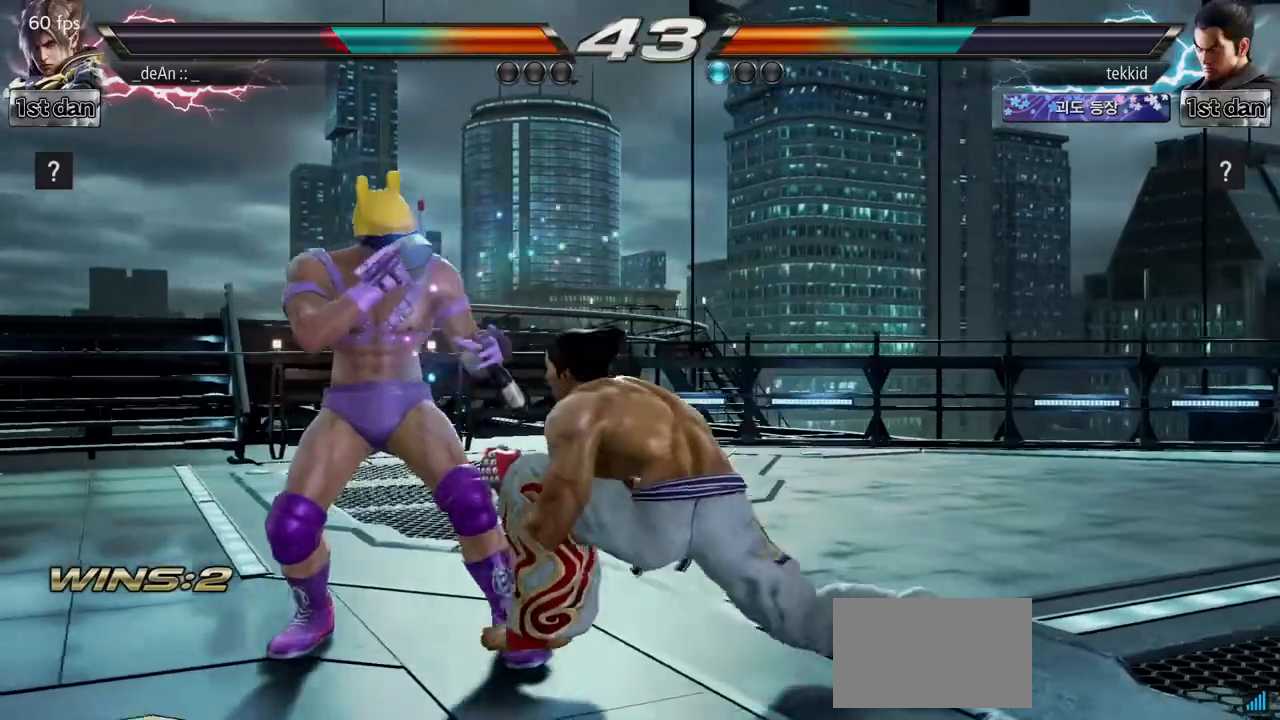
{"buttons": [], "left_stick": "left", "events": []}
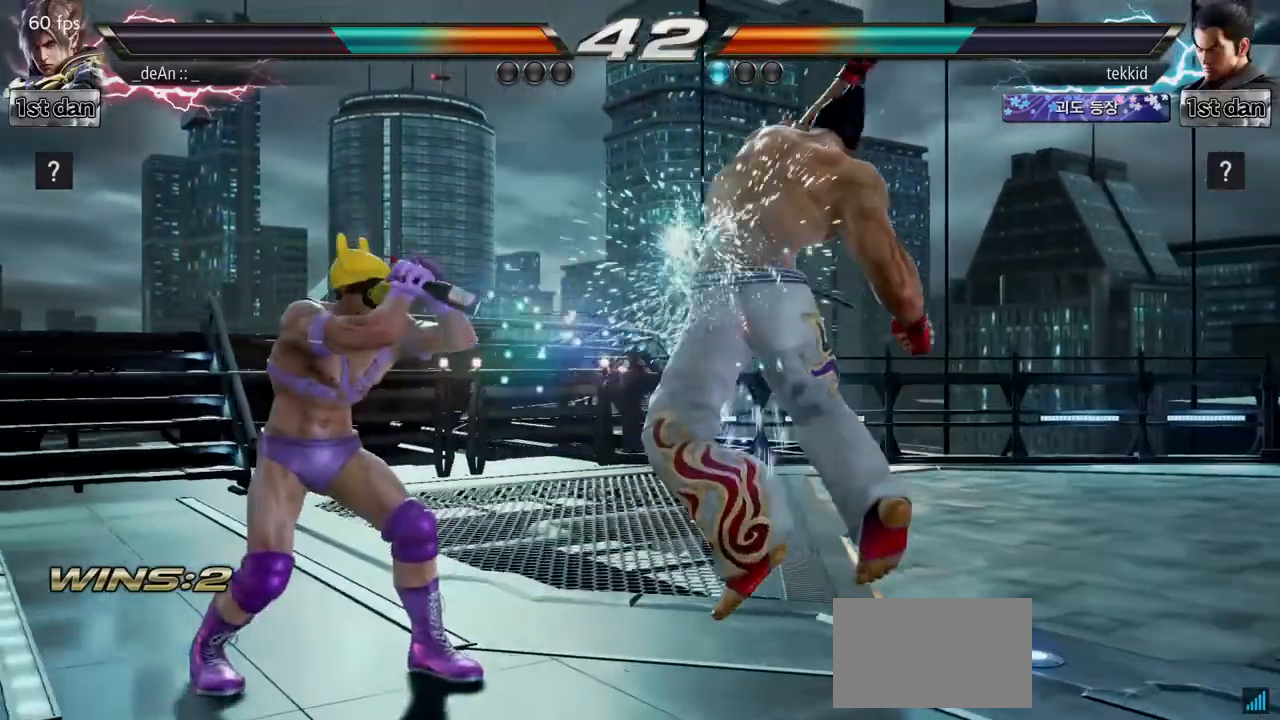
{"buttons": [], "left_stick": "center", "events": [[17, "left_stick", "down-left"], [67, "SQUARE", "down"], [217, "CROSS", "down"], [250, "SQUARE", "up"], [317, "CROSS", "up"], [317, "left_stick", "center"]]}
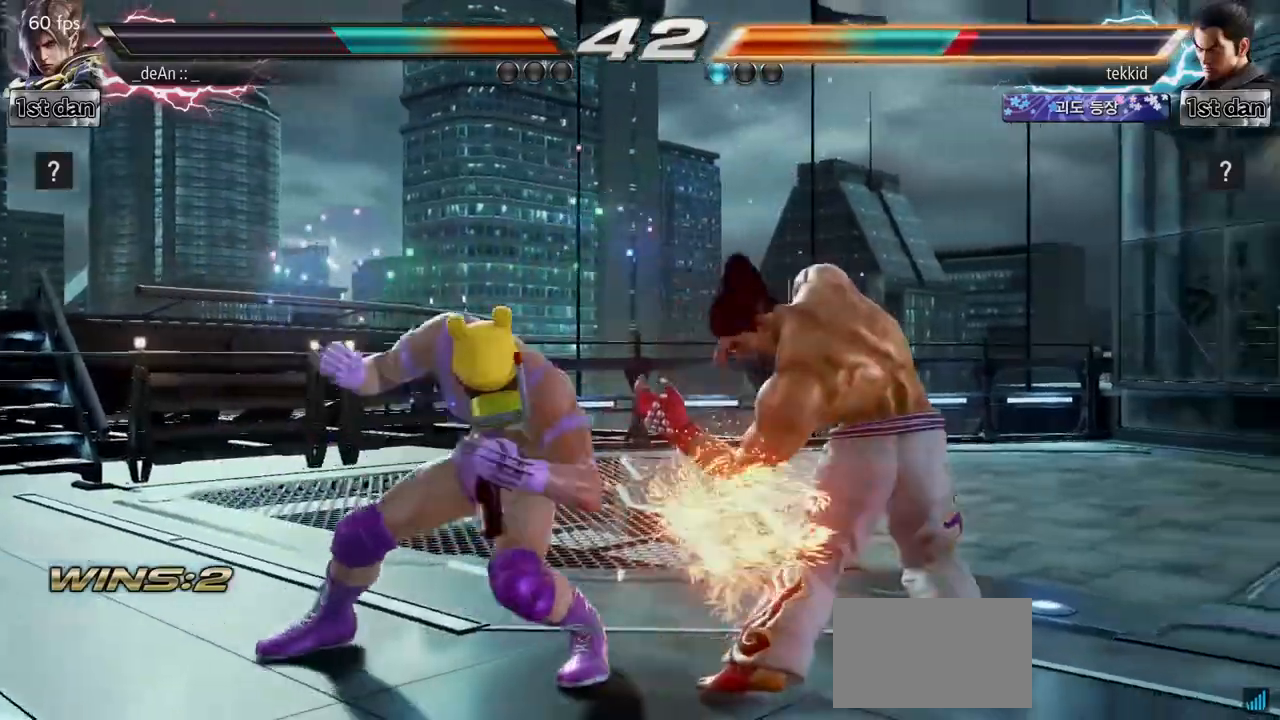
{"buttons": [], "left_stick": "center", "events": []}
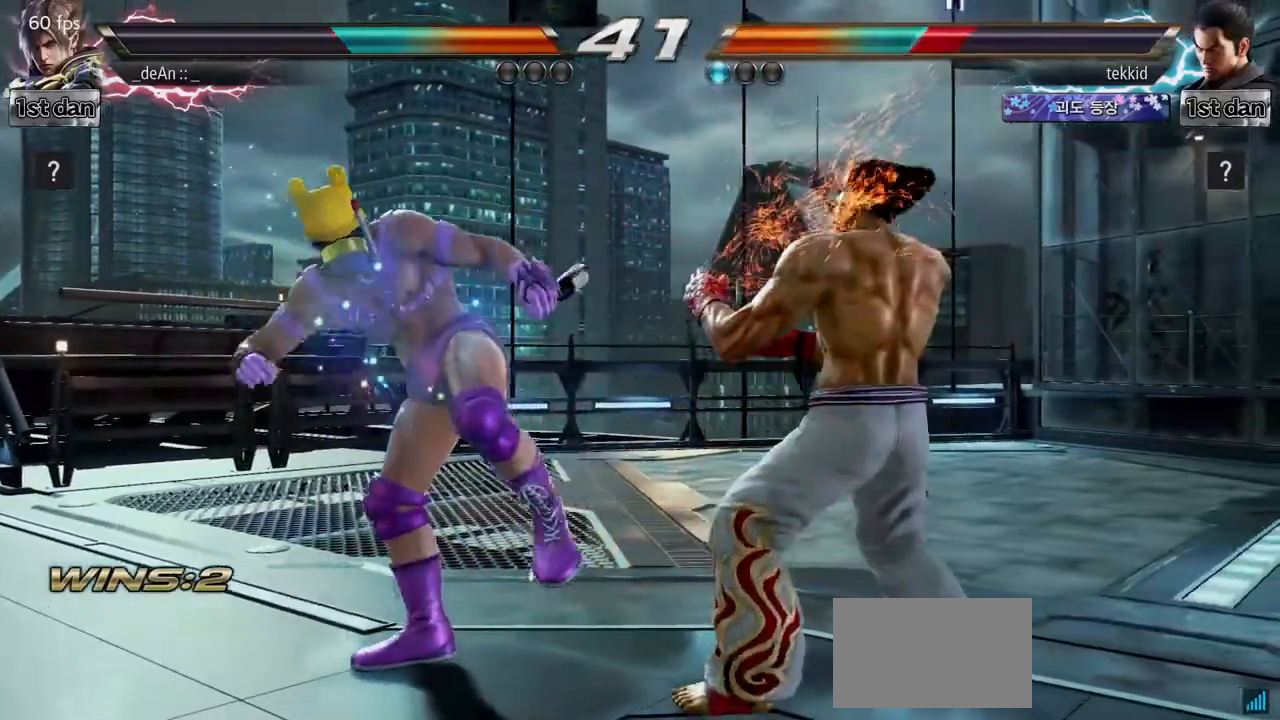
{"buttons": [], "left_stick": "center", "events": [[100, "SQUARE", "down"], [300, "SQUARE", "up"]]}
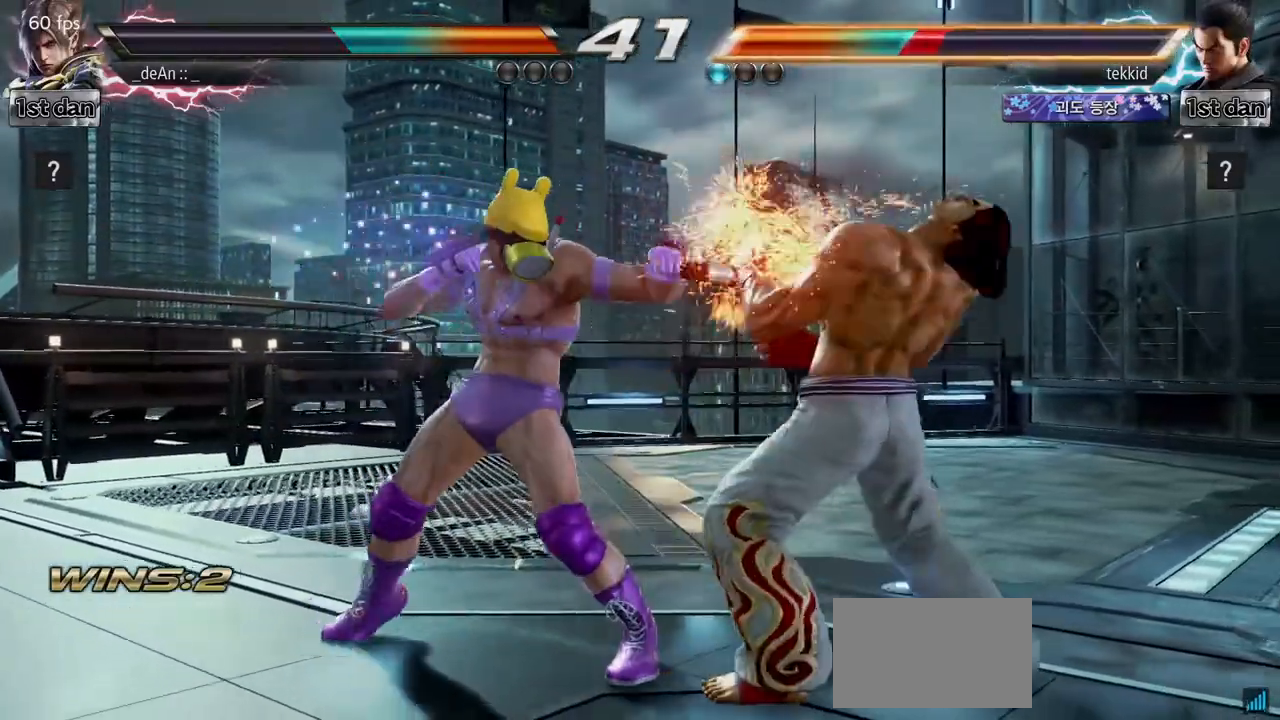
{"buttons": [], "left_stick": "center", "events": [[50, "left_stick", "down-left"], [83, "CIRCLE", "down"], [183, "CIRCLE", "up"], [283, "left_stick", "center"]]}
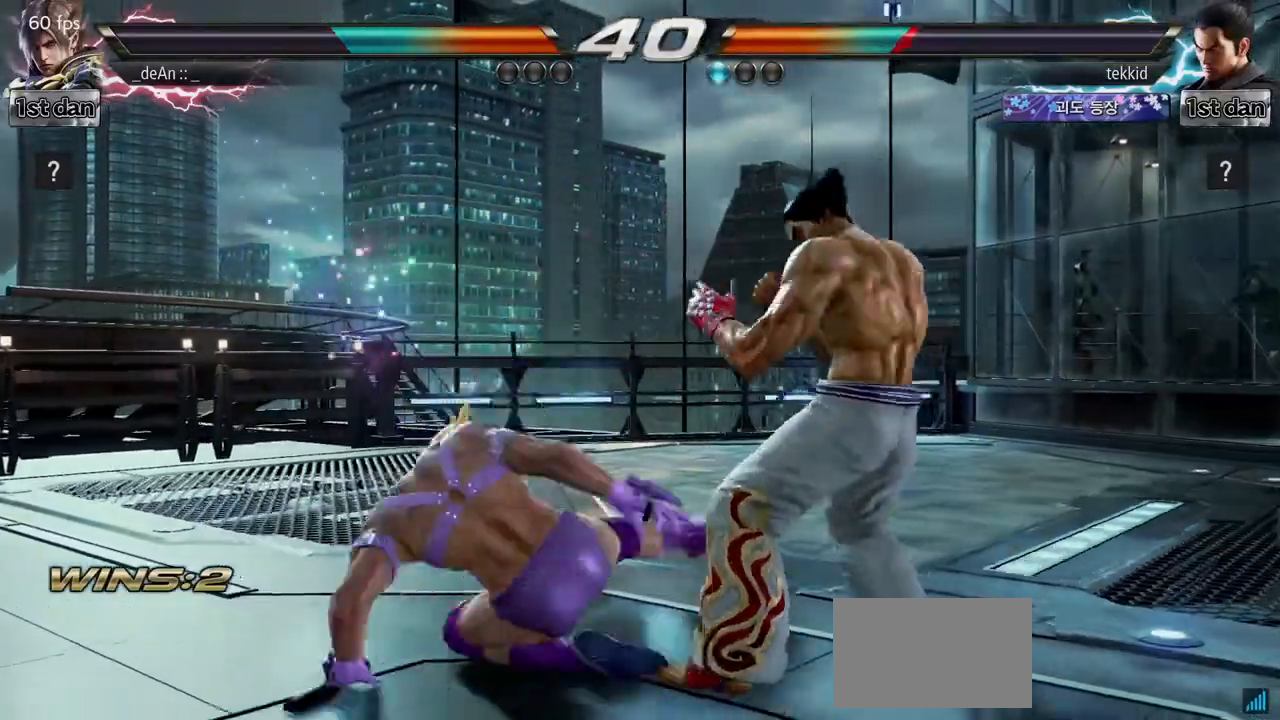
{"buttons": [], "left_stick": "left", "events": [[400, "left_stick", "left"]]}
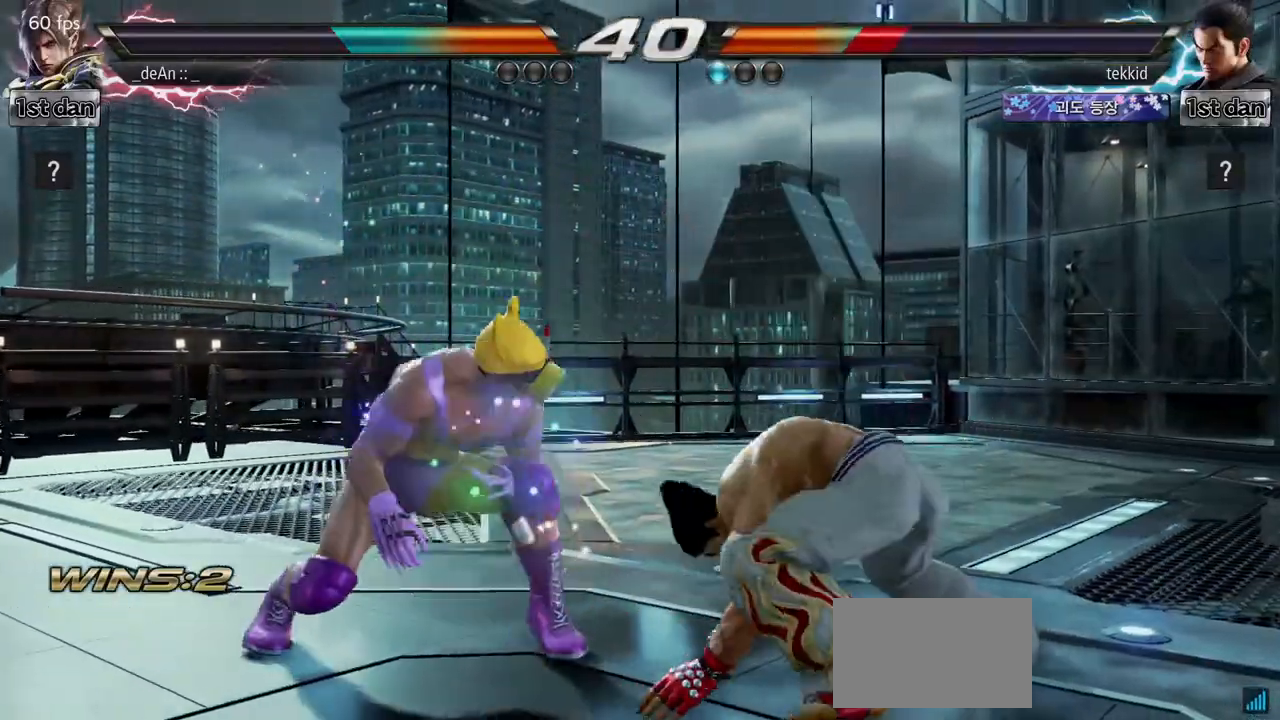
{"buttons": [], "left_stick": "left", "events": []}
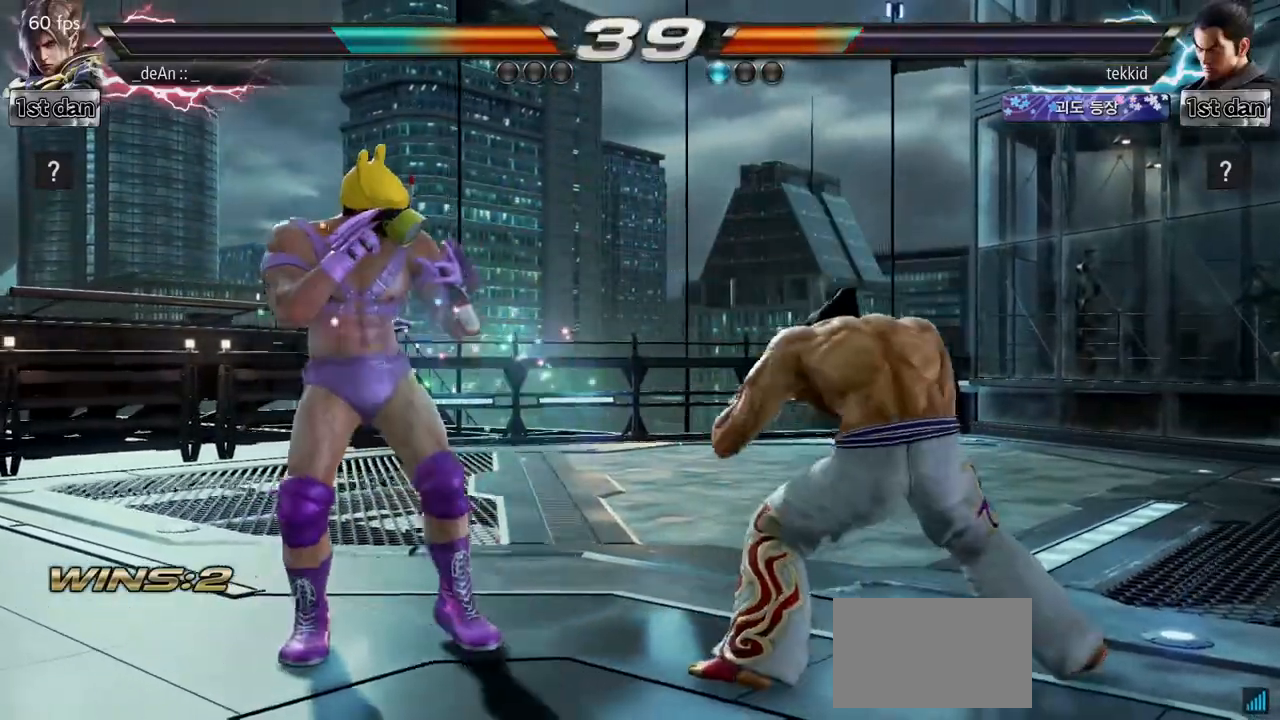
{"buttons": [], "left_stick": "center", "events": [[117, "left_stick", "down-left"], [133, "CIRCLE", "down"], [200, "CIRCLE", "up"], [367, "left_stick", "center"]]}
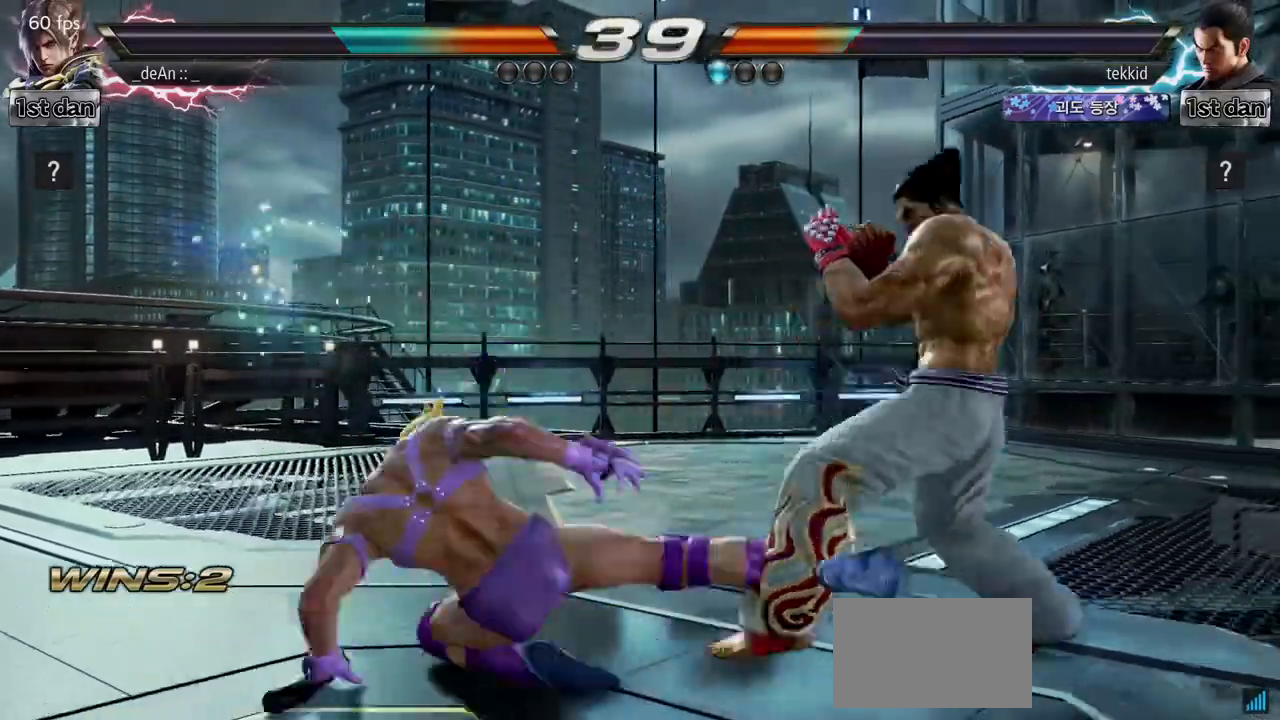
{"buttons": ["CIRCLE"], "left_stick": "center", "events": [[483, "CIRCLE", "down"]]}
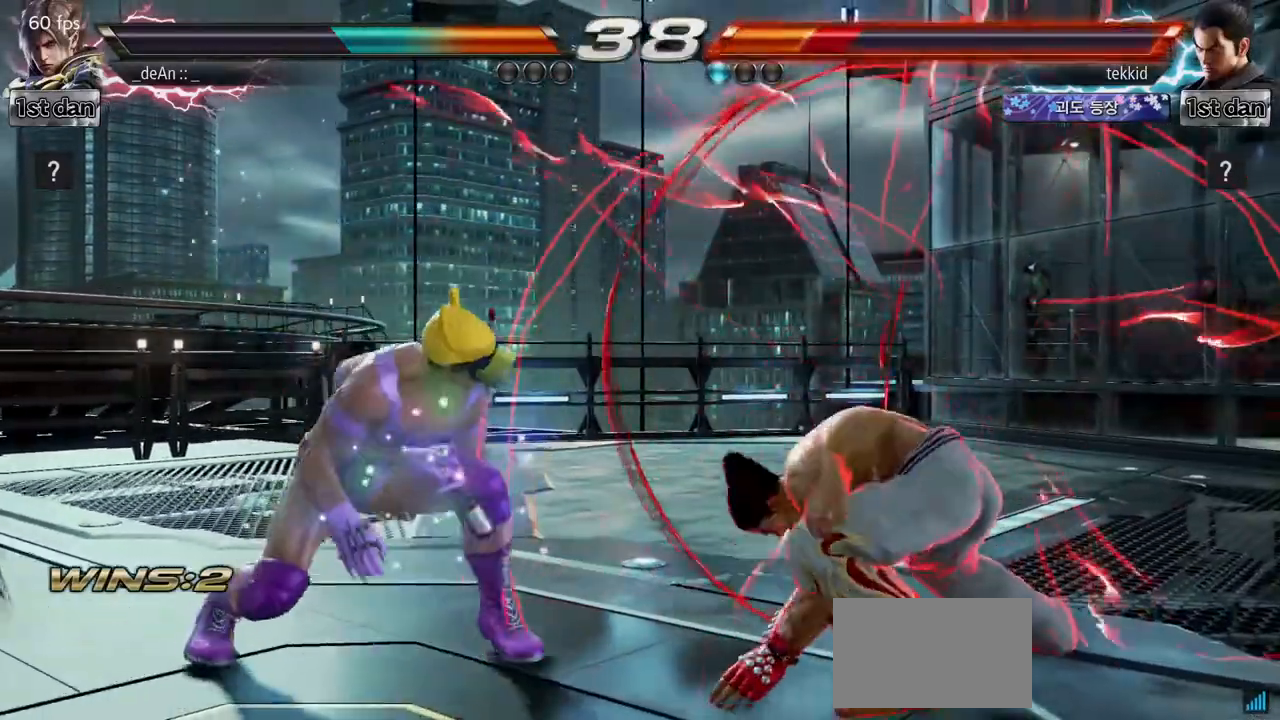
{"buttons": [], "left_stick": "center", "events": [[250, "CIRCLE", "up"]]}
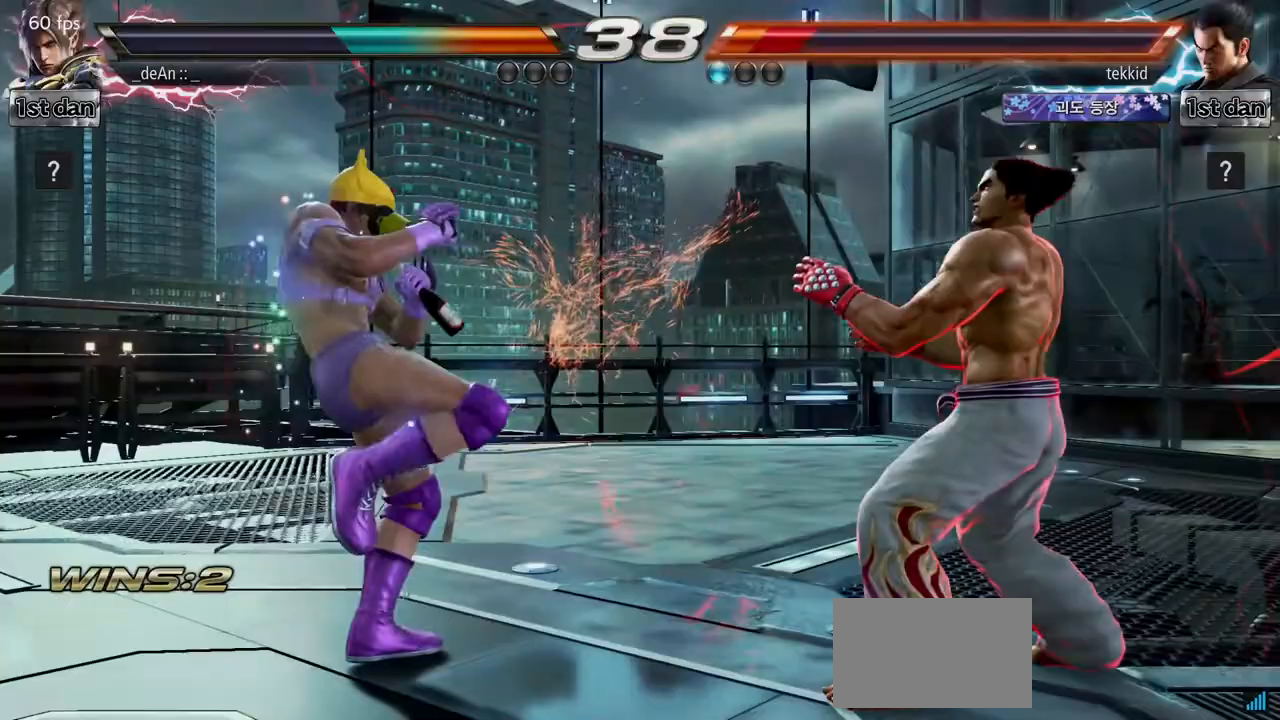
{"buttons": [], "left_stick": "center", "events": [[83, "CROSS", "down"], [83, "left_stick", "up-right"], [183, "CROSS", "up"], [200, "left_stick", "center"]]}